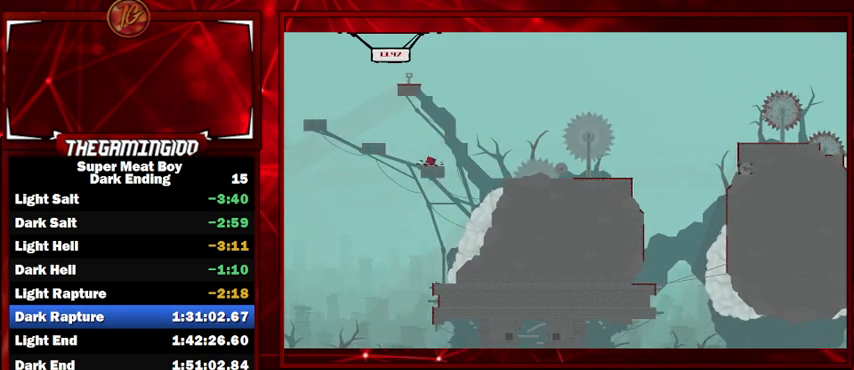
Gameplay with keyboard; each line is a JSON object with the keys held at the frame after it. "events" lists presses ("down") and releases ("up") of "left", "p", "right", "shift" and "space" between this image and that frame as [ms after this image, input, new state], when the widget could be followed in between. No other keys are recorded. Mouse input is not recorded.
{"keys": ["shift", "space"], "events": [[133, "space", "down"]]}
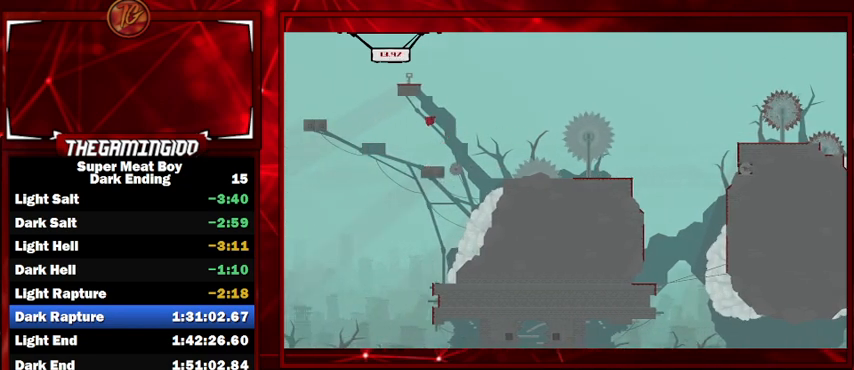
{"keys": ["shift"], "events": [[100, "space", "up"], [200, "left", "down"], [300, "left", "up"]]}
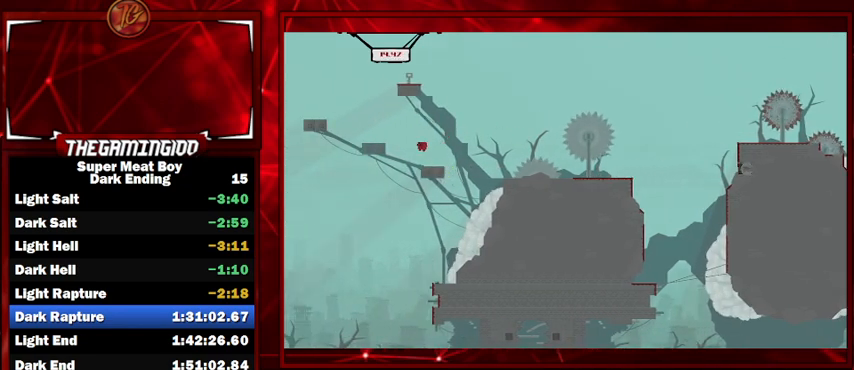
{"keys": ["left", "shift", "space"], "events": [[233, "space", "down"], [267, "left", "down"]]}
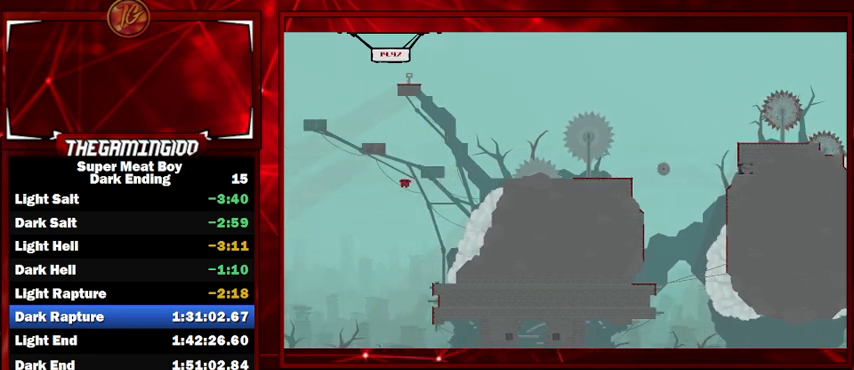
{"keys": ["shift"], "events": [[100, "left", "up"], [167, "space", "up"]]}
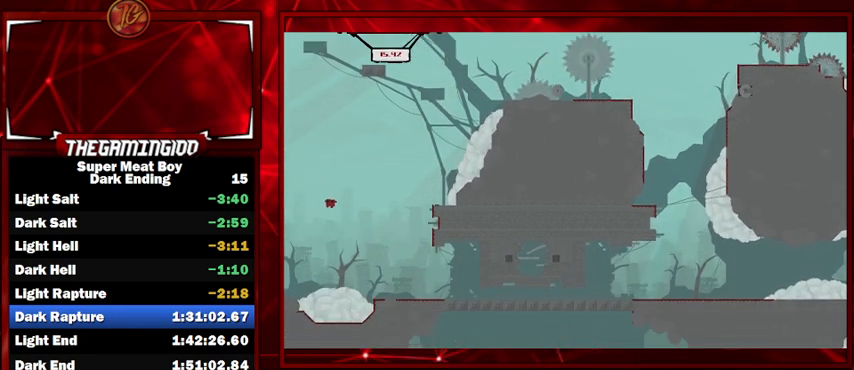
{"keys": ["right", "shift"], "events": [[67, "right", "down"]]}
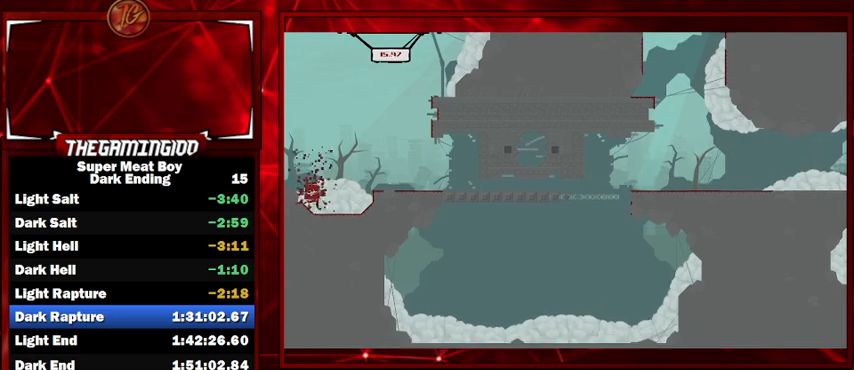
{"keys": ["right", "shift"], "events": []}
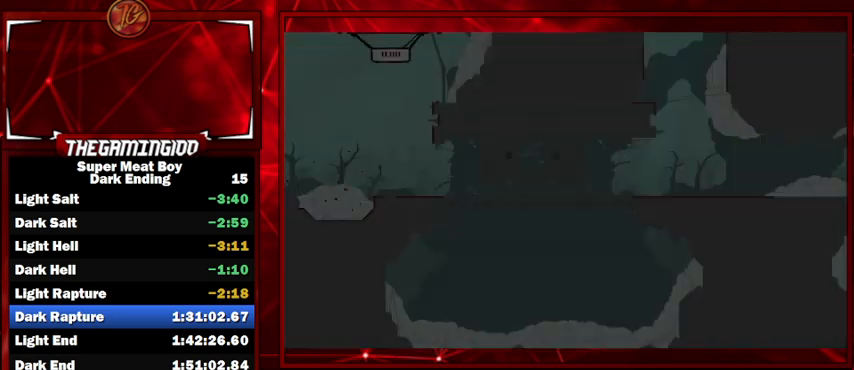
{"keys": ["right", "shift"], "events": []}
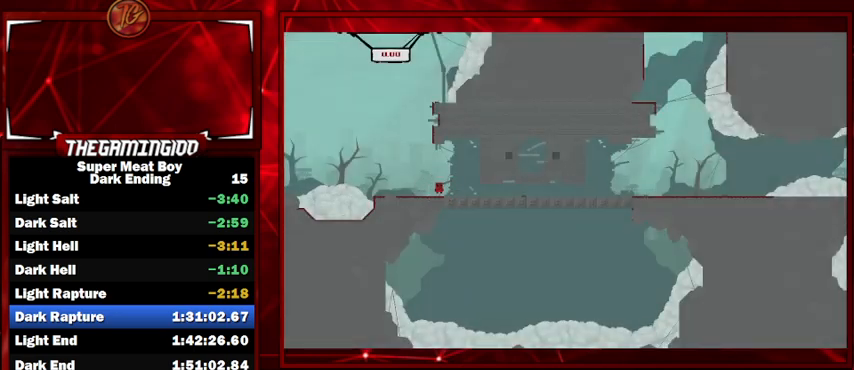
{"keys": ["right", "shift"], "events": []}
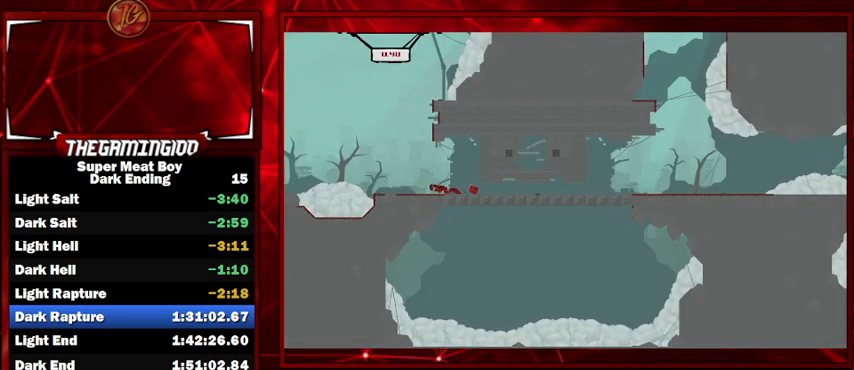
{"keys": ["right", "shift"], "events": []}
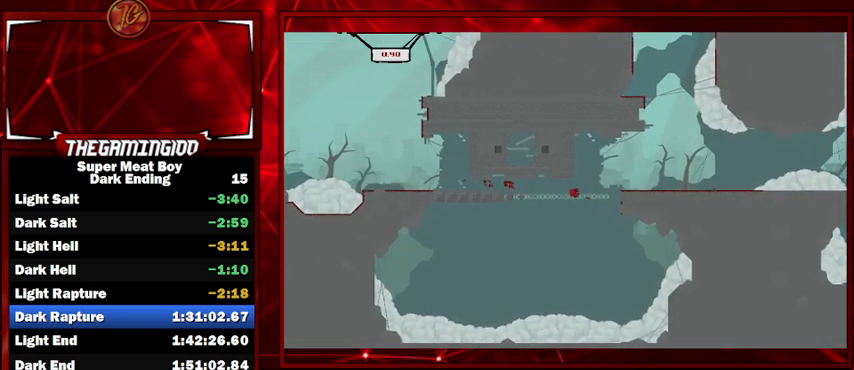
{"keys": ["right", "shift", "space"], "events": [[233, "space", "down"]]}
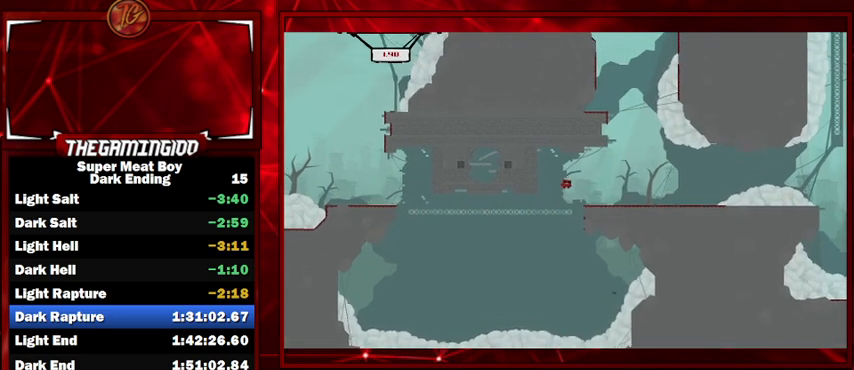
{"keys": ["right", "shift"], "events": [[67, "space", "up"]]}
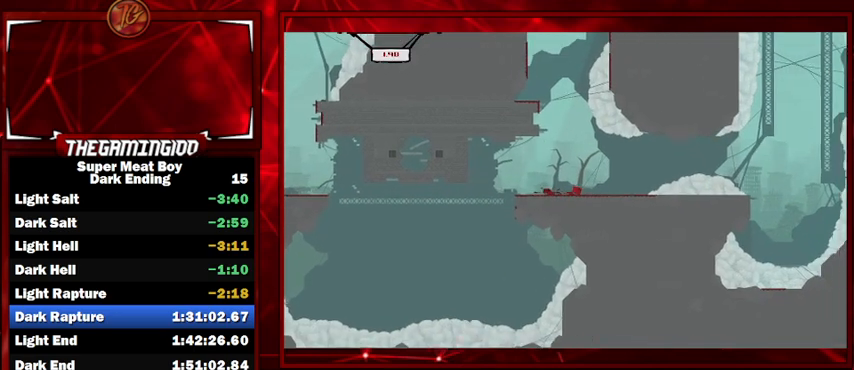
{"keys": ["right", "shift", "space"], "events": [[367, "space", "down"]]}
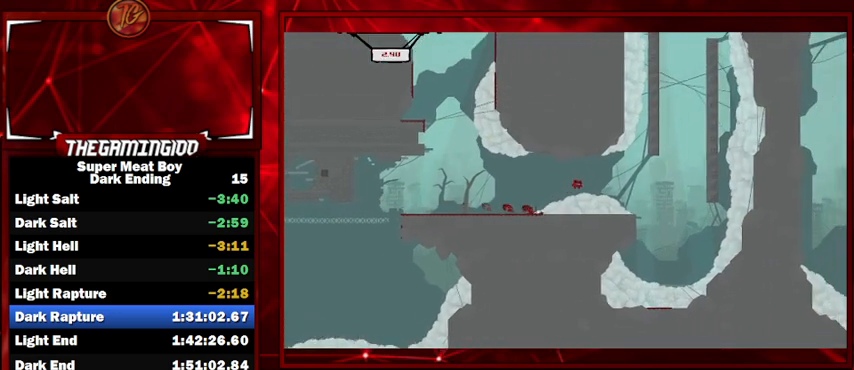
{"keys": ["right", "shift", "space"], "events": []}
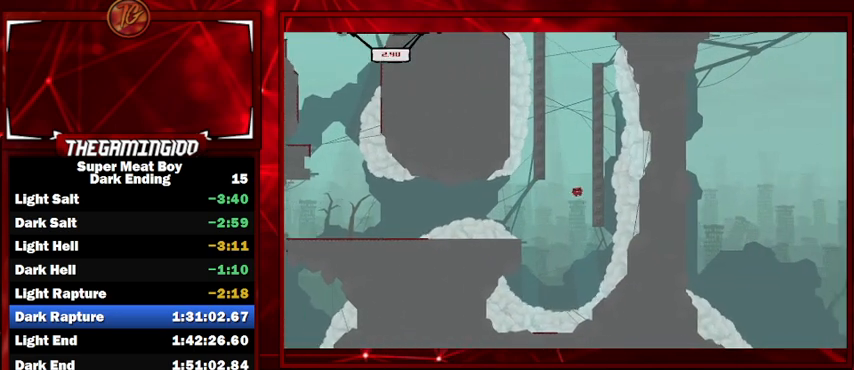
{"keys": ["right", "shift", "space"], "events": [[67, "space", "up"], [100, "space", "down"], [167, "left", "down"], [200, "right", "up"], [400, "right", "down"], [400, "space", "up"], [433, "left", "up"], [433, "space", "down"]]}
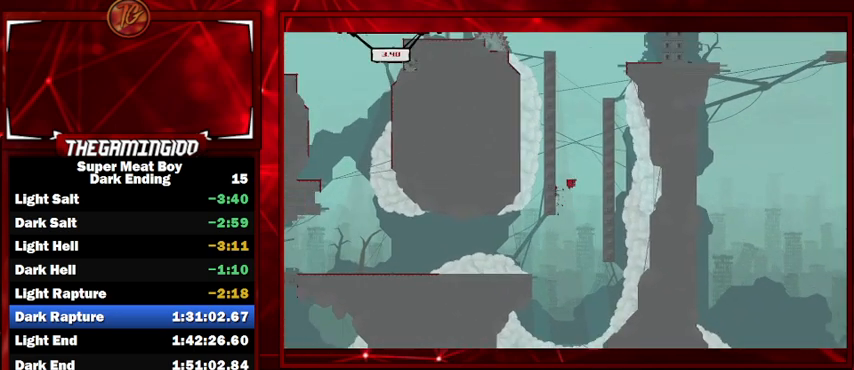
{"keys": ["left", "shift", "space"], "events": [[267, "space", "up"], [333, "left", "down"], [333, "right", "up"], [333, "space", "down"]]}
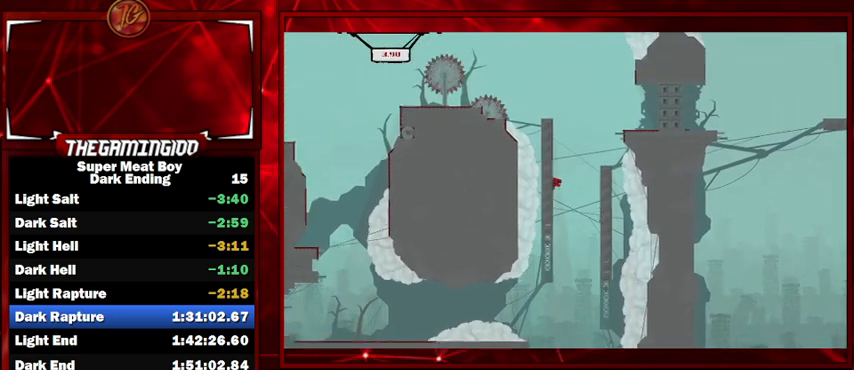
{"keys": ["right", "shift", "space"], "events": [[100, "right", "down"], [100, "space", "up"], [133, "left", "up"], [200, "space", "down"]]}
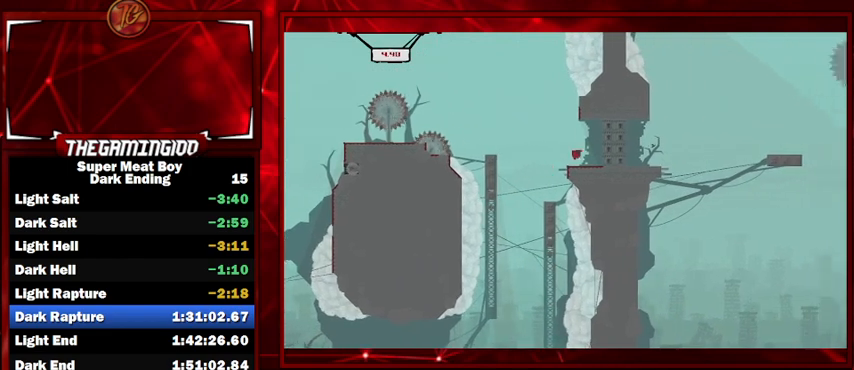
{"keys": ["left", "shift"], "events": [[67, "space", "up"], [200, "right", "up"], [367, "left", "down"]]}
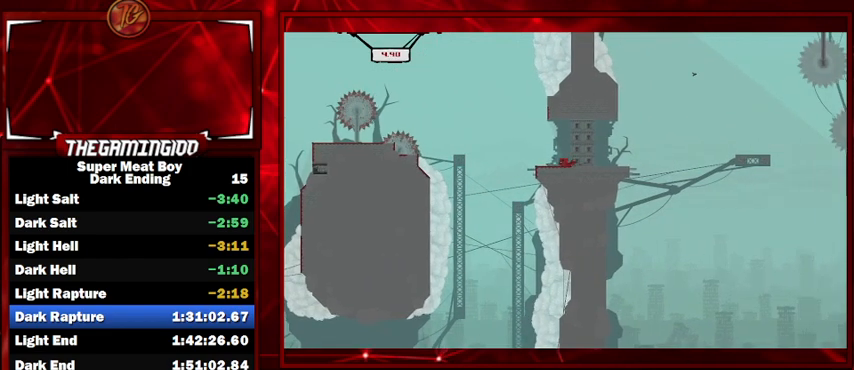
{"keys": ["shift"], "events": [[233, "left", "up"], [433, "left", "down"], [500, "left", "up"]]}
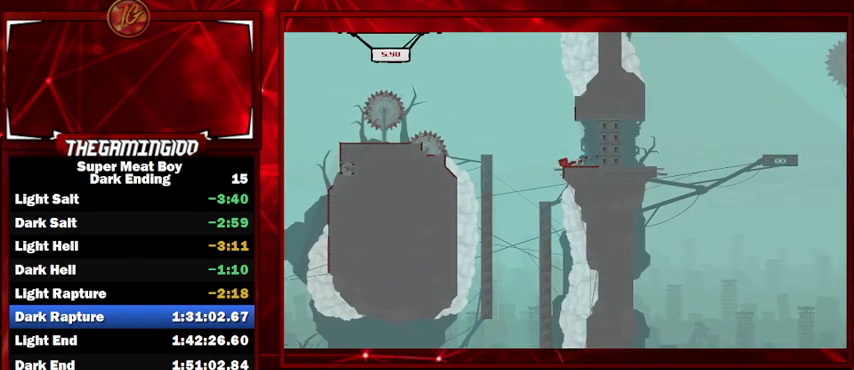
{"keys": ["shift", "space"], "events": [[333, "space", "down"]]}
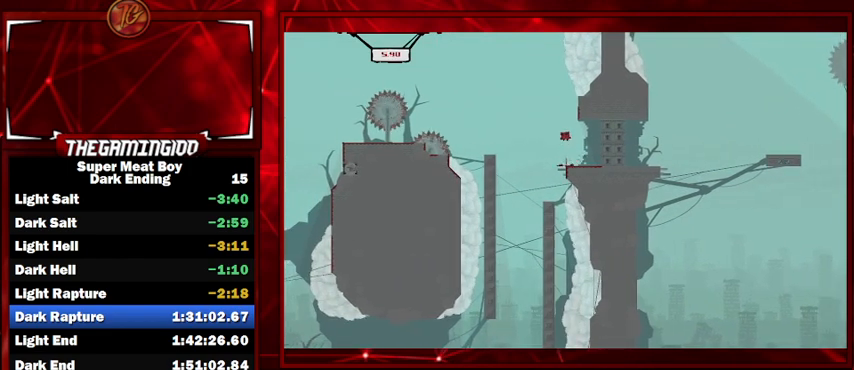
{"keys": ["left", "shift", "space"], "events": [[67, "right", "down"], [333, "left", "down"], [333, "space", "up"], [400, "right", "up"], [400, "space", "down"]]}
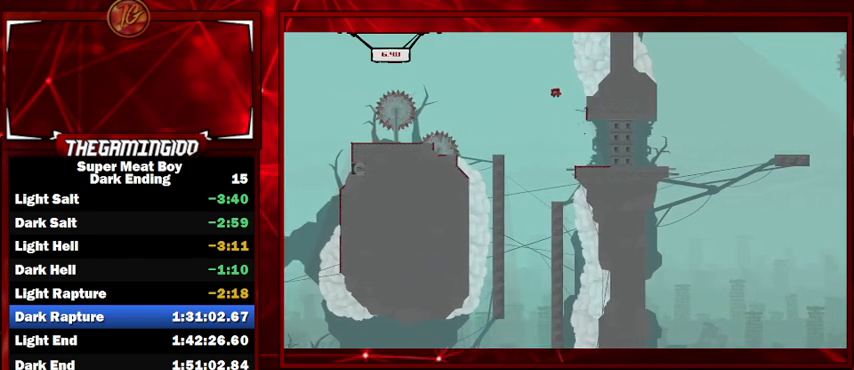
{"keys": ["shift", "space"], "events": [[500, "left", "up"]]}
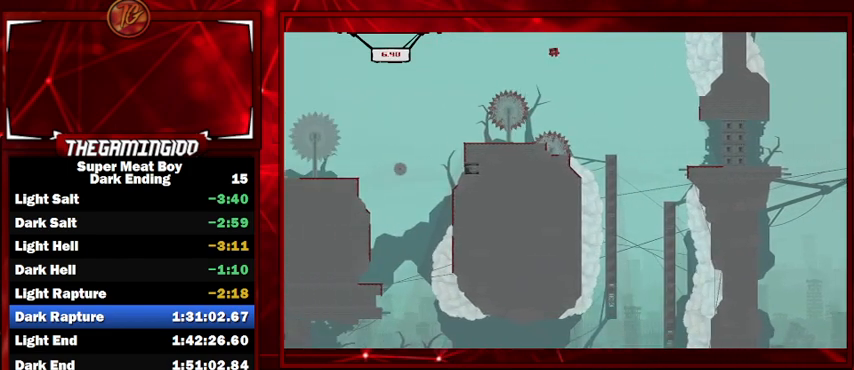
{"keys": ["right", "shift"], "events": [[233, "right", "down"], [233, "space", "up"]]}
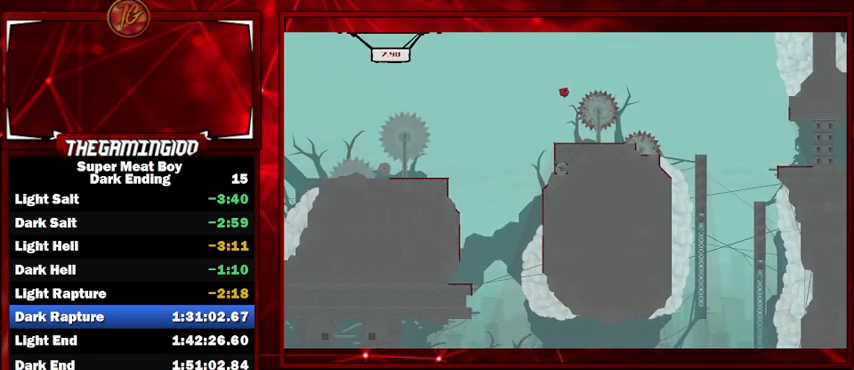
{"keys": ["shift"], "events": [[33, "right", "up"]]}
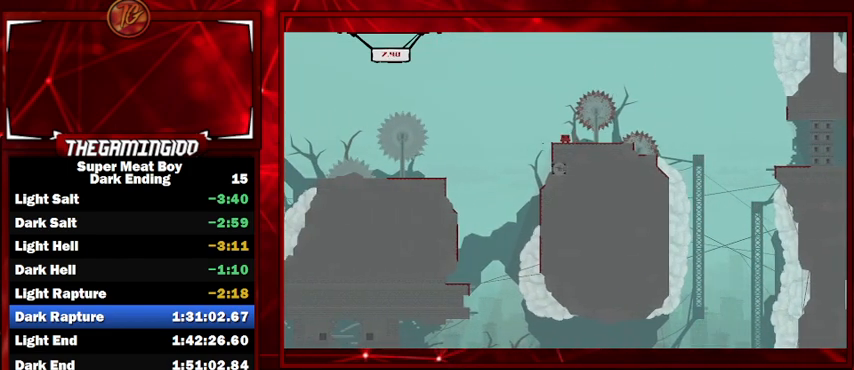
{"keys": ["left", "shift"], "events": [[400, "left", "down"]]}
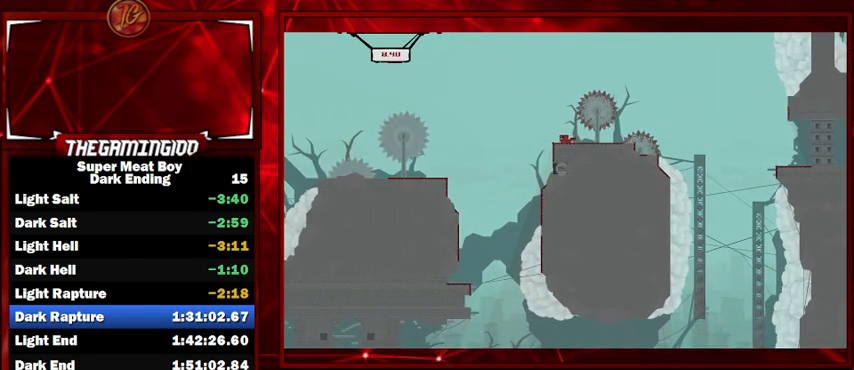
{"keys": ["left", "shift", "space"], "events": [[100, "space", "down"]]}
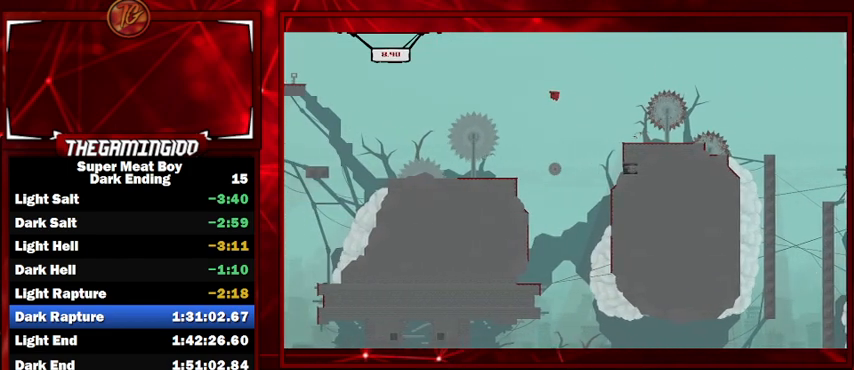
{"keys": ["right", "shift", "space"], "events": [[167, "left", "up"], [167, "right", "down"]]}
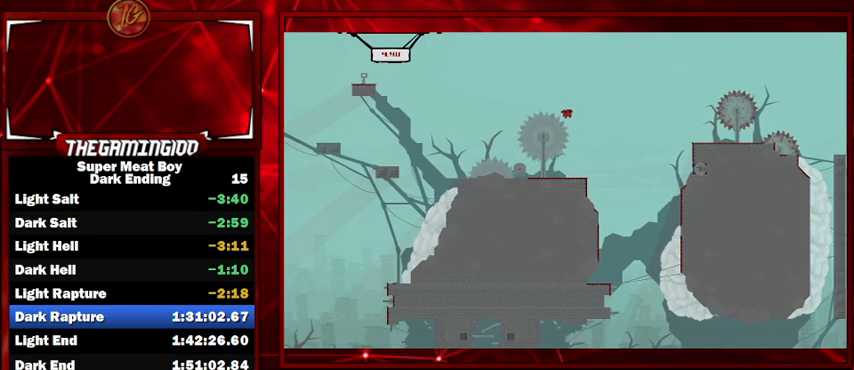
{"keys": ["left", "shift"], "events": [[167, "right", "up"], [267, "left", "down"], [267, "space", "up"]]}
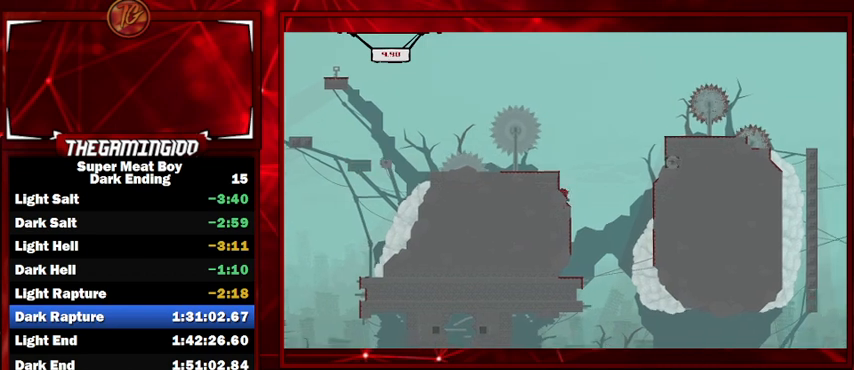
{"keys": ["left", "shift"], "events": [[33, "left", "up"], [233, "left", "down"], [267, "space", "down"], [467, "space", "up"]]}
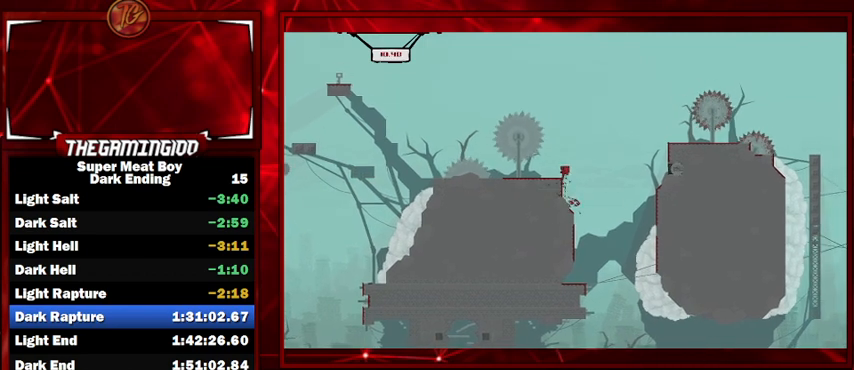
{"keys": ["right", "shift", "space"], "events": [[33, "left", "up"], [400, "right", "down"], [500, "space", "down"]]}